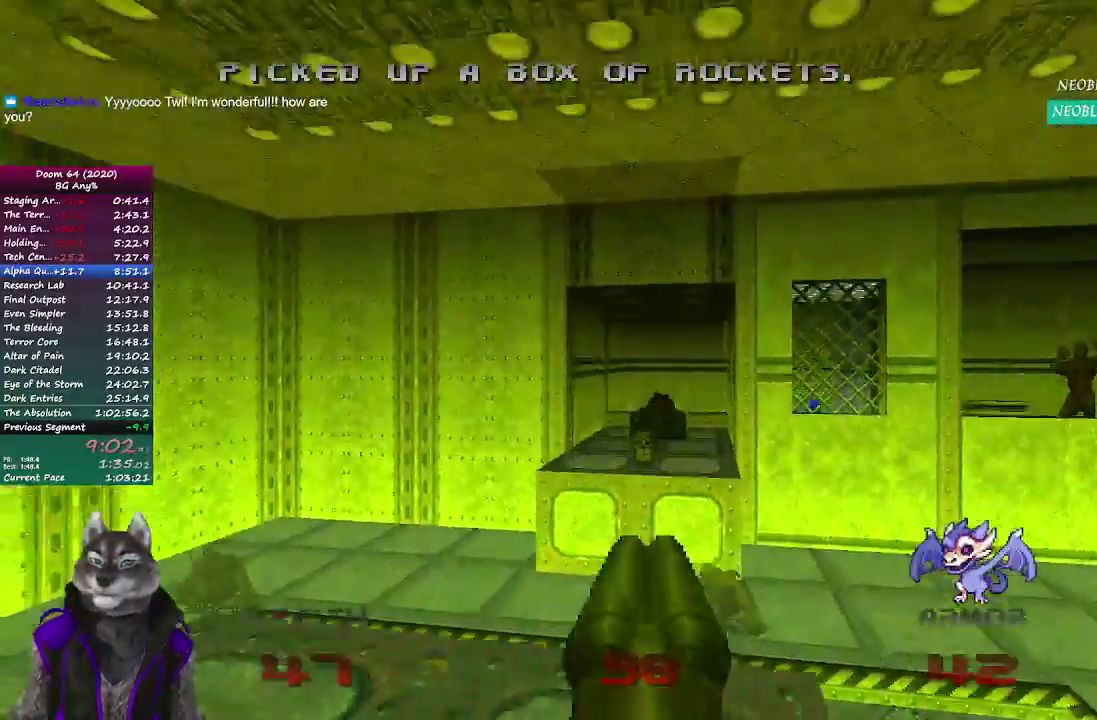
Gameplay with a controller (PlayStation layout); each line is a JSON object with the inputs held at the frame after it. "events" lists button and stick changes between this image and that frame as [ms after this image, input, new state], when the widget could be followed in between. Not read: L1 R1.
{"buttons": [], "left_stick": "up", "right_stick": "center", "events": [[100, "left_stick", "up-left"], [183, "left_stick", "up"]]}
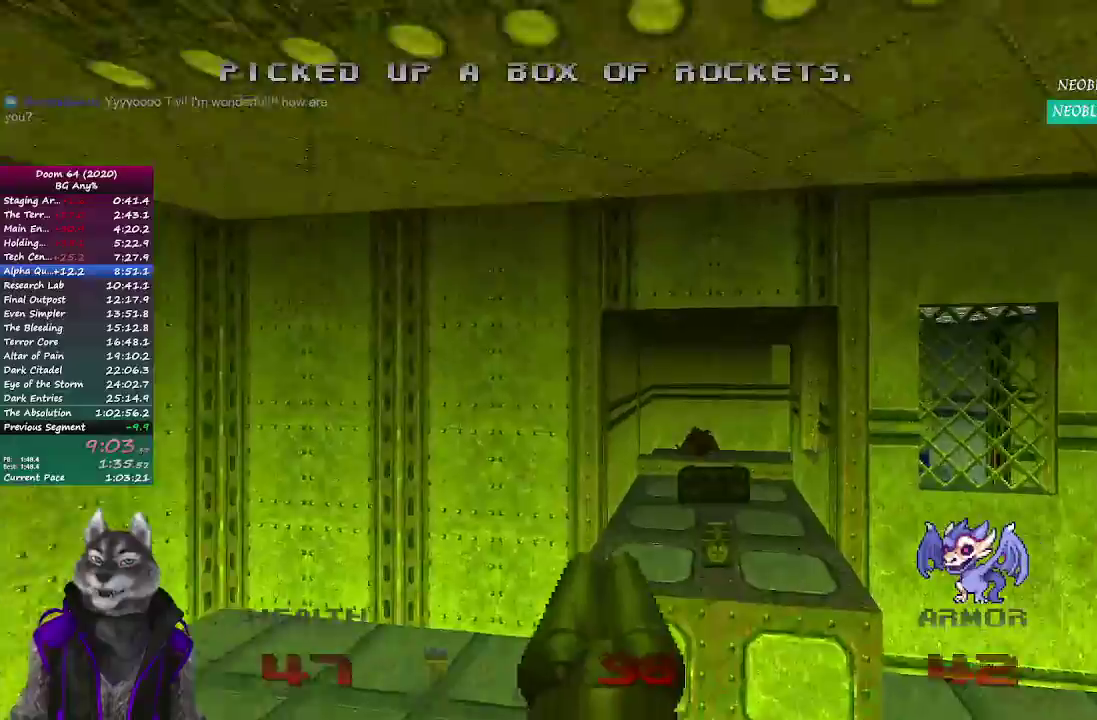
{"buttons": [], "left_stick": "up", "right_stick": "right", "events": [[467, "right_stick", "right"]]}
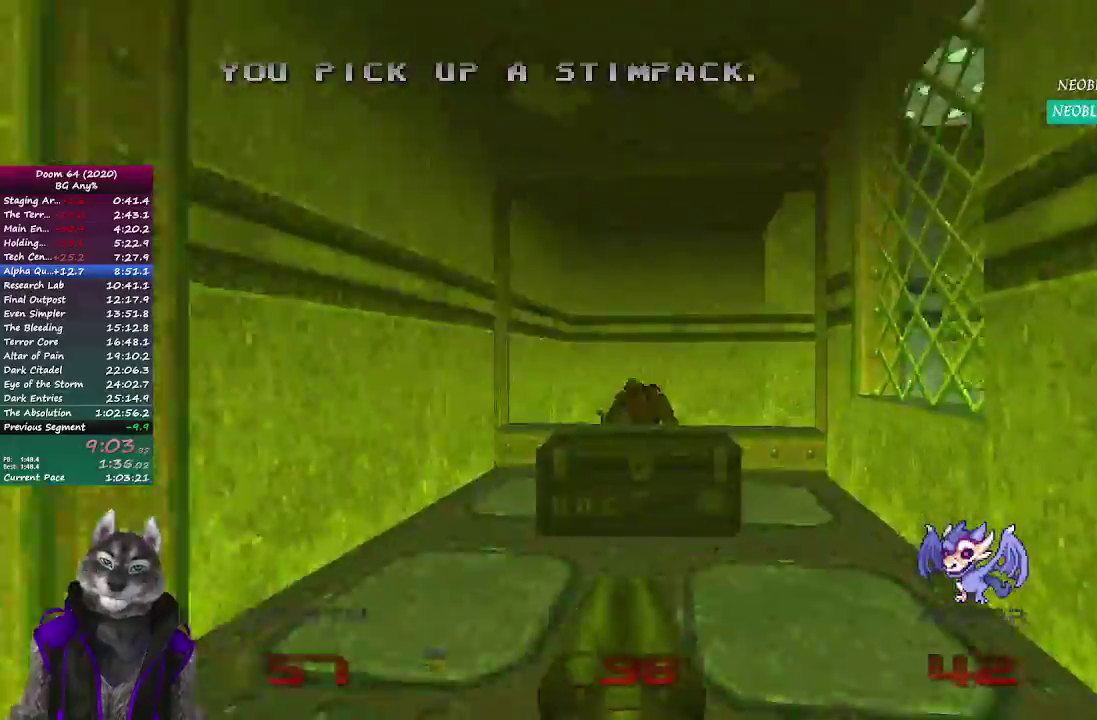
{"buttons": [], "left_stick": "up", "right_stick": "center", "events": [[167, "left_stick", "up-left"], [400, "left_stick", "up"], [467, "right_stick", "center"]]}
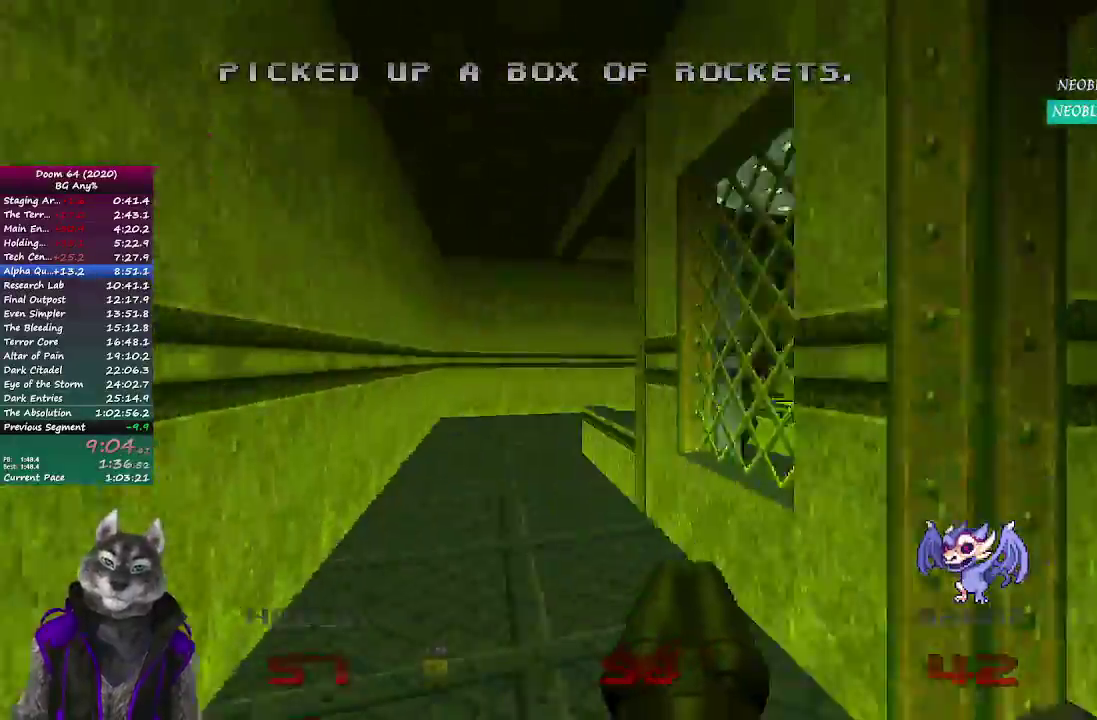
{"buttons": [], "left_stick": "up-left", "right_stick": "center", "events": [[417, "left_stick", "up-left"]]}
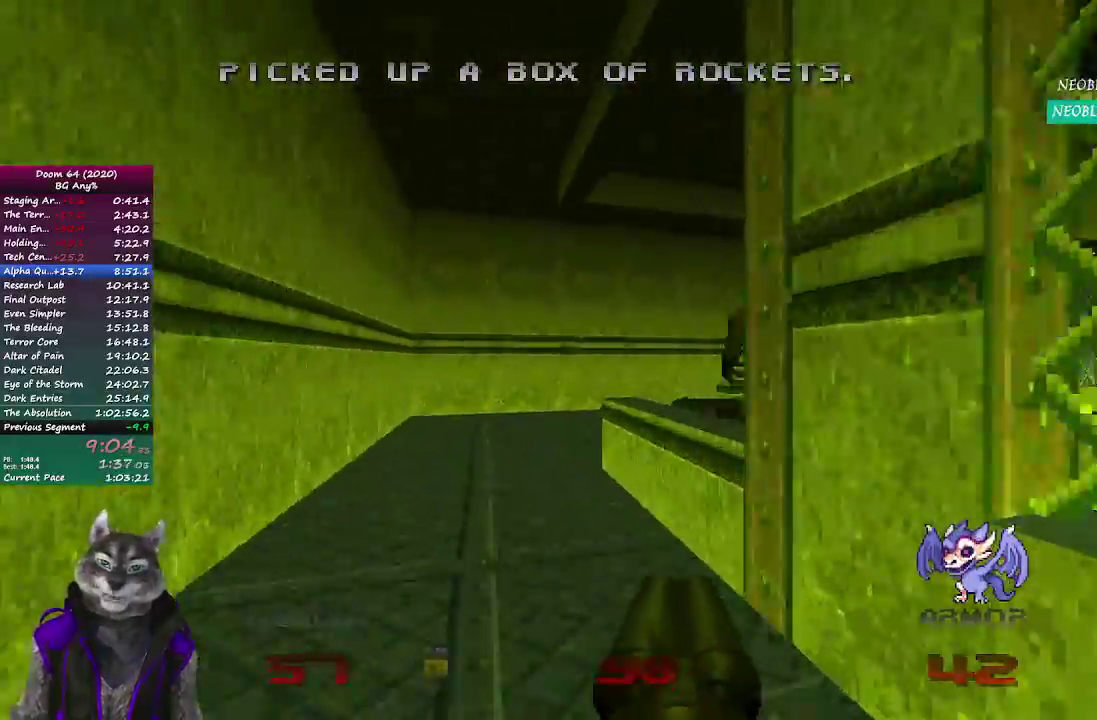
{"buttons": [], "left_stick": "up-left", "right_stick": "right", "events": [[183, "right_stick", "right"]]}
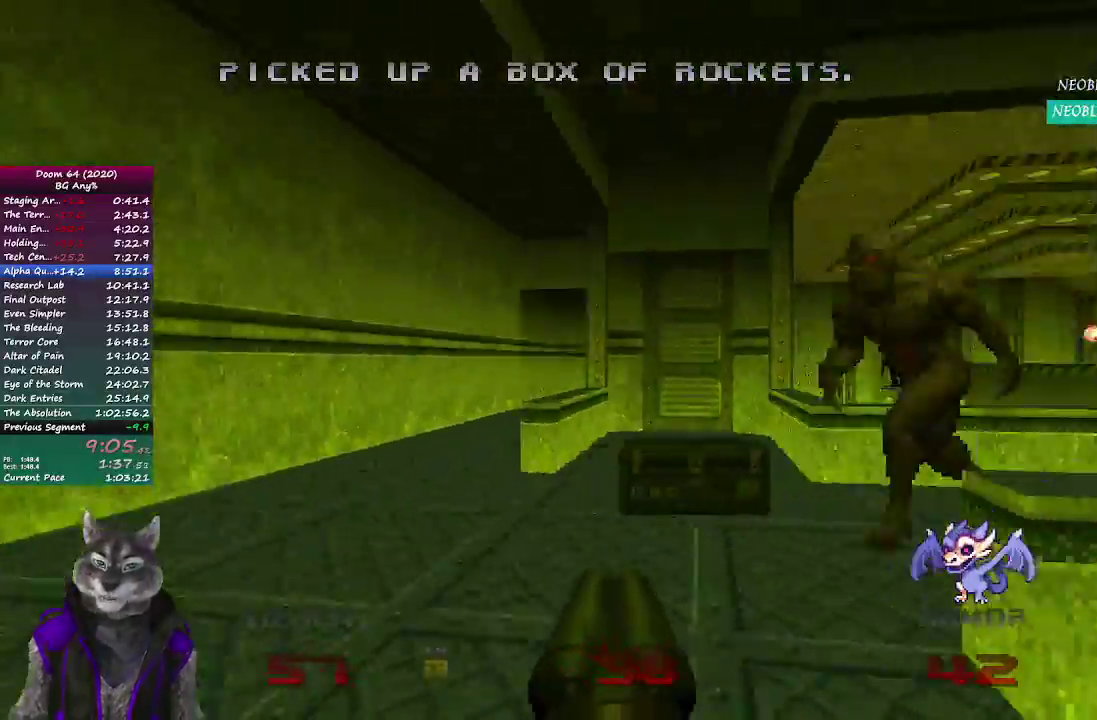
{"buttons": [], "left_stick": "up", "right_stick": "center", "events": [[83, "left_stick", "center"], [150, "left_stick", "up"], [250, "R2", "down"], [317, "right_stick", "up-right"], [383, "right_stick", "center"], [400, "R2", "up"]]}
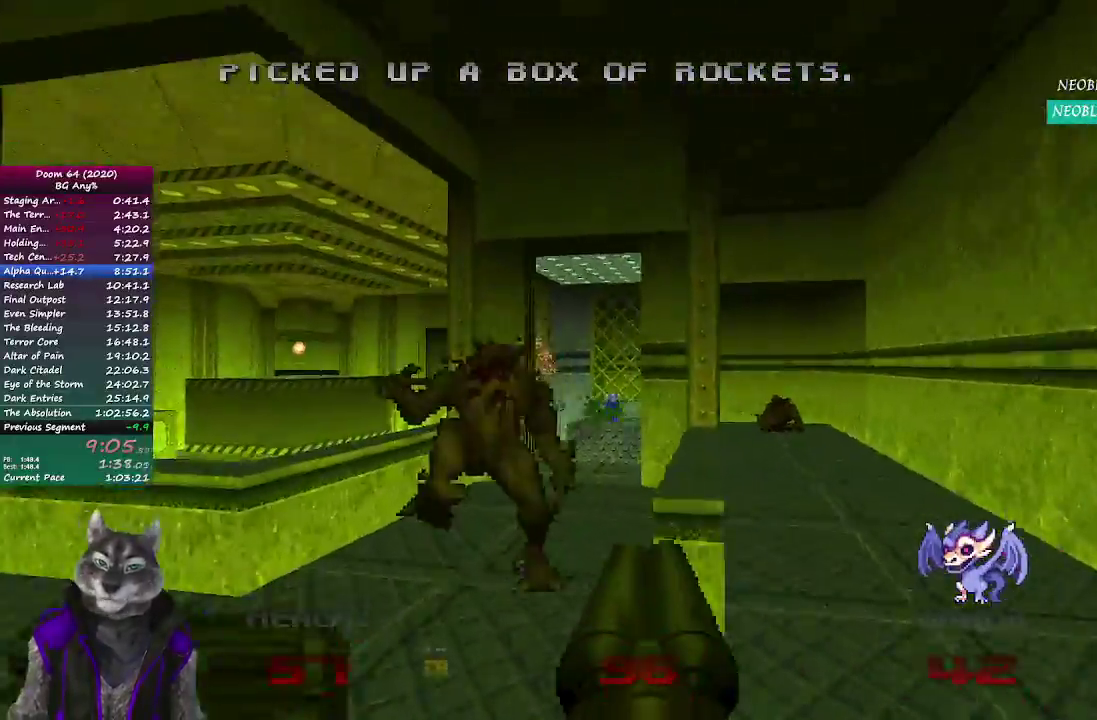
{"buttons": [], "left_stick": "up", "right_stick": "center", "events": []}
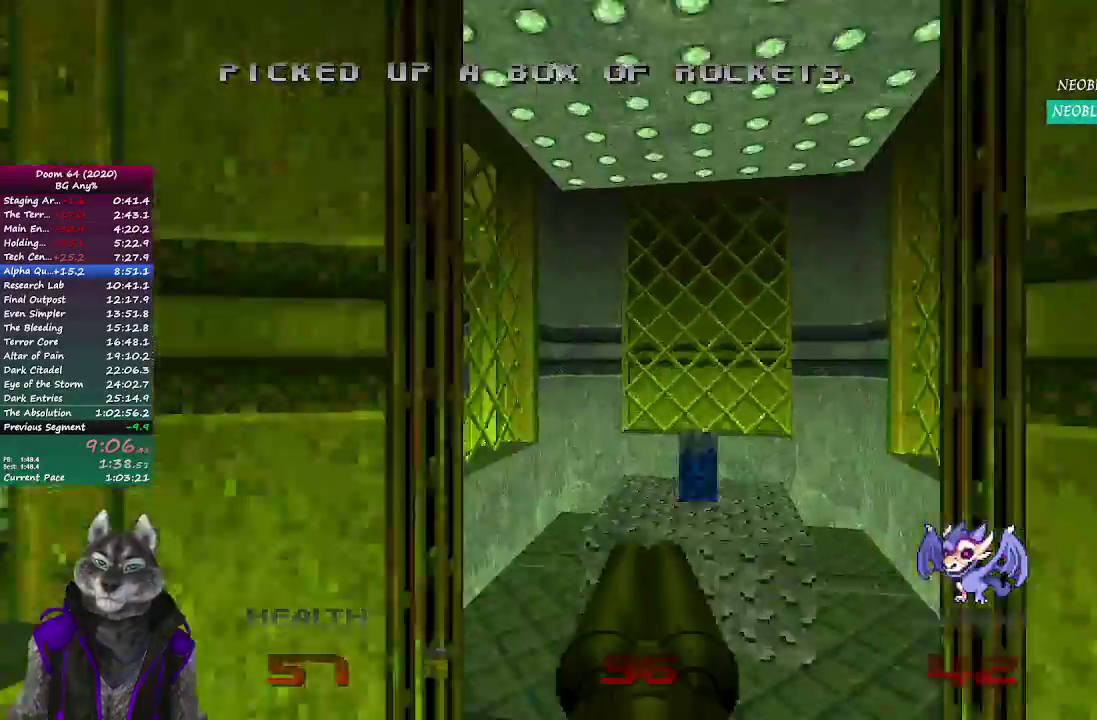
{"buttons": [], "left_stick": "left", "right_stick": "up-left", "events": [[117, "right_stick", "left"], [250, "left_stick", "left"], [350, "left_stick", "down-left"], [350, "right_stick", "up-left"], [500, "left_stick", "left"]]}
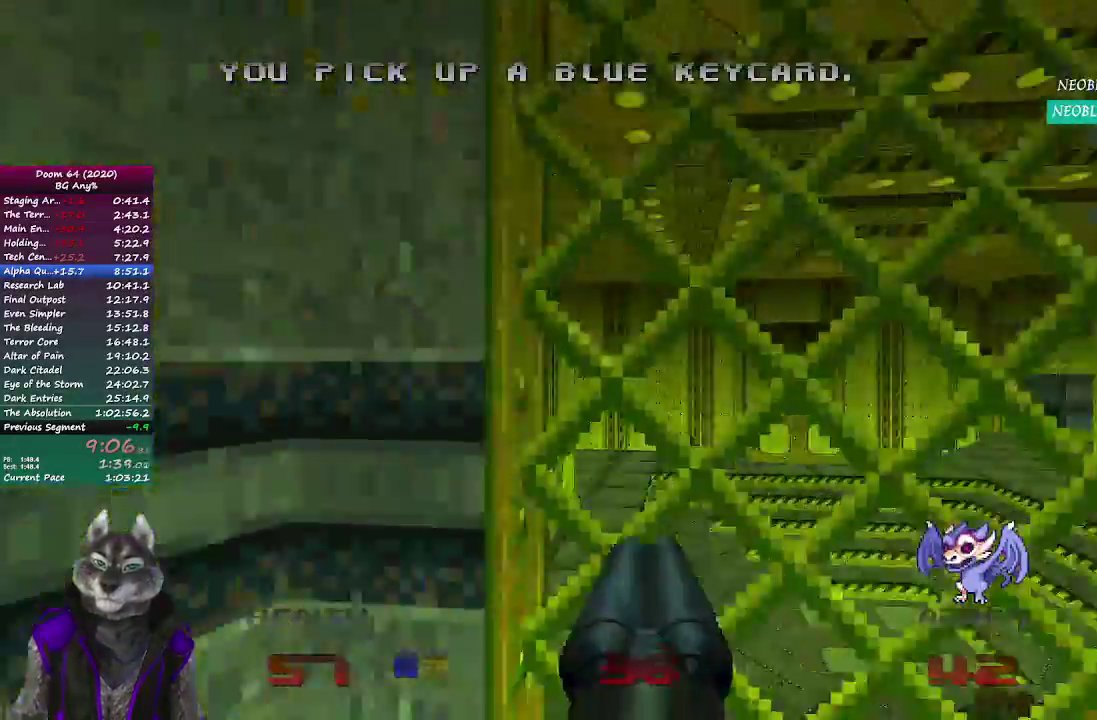
{"buttons": [], "left_stick": "up-left", "right_stick": "center", "events": [[167, "left_stick", "up-left"], [350, "right_stick", "center"]]}
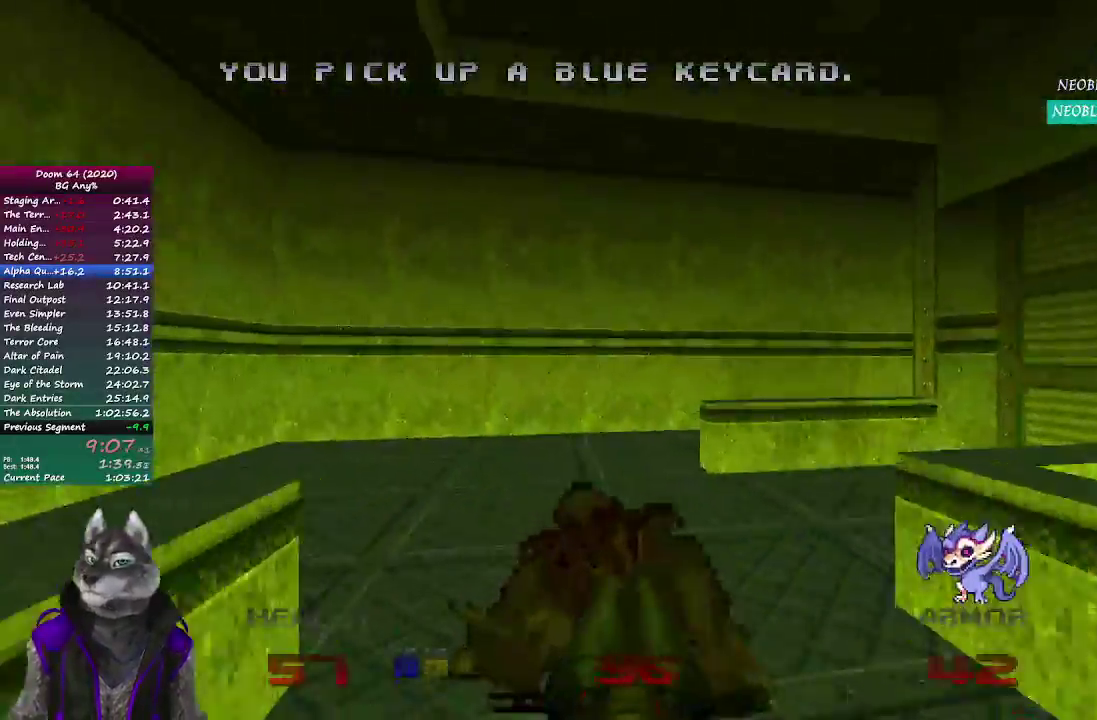
{"buttons": [], "left_stick": "left", "right_stick": "right", "events": [[17, "left_stick", "up"], [133, "right_stick", "right"], [217, "R2", "down"], [217, "right_stick", "up-right"], [267, "left_stick", "up-left"], [417, "R2", "up"], [483, "right_stick", "right"], [500, "left_stick", "left"]]}
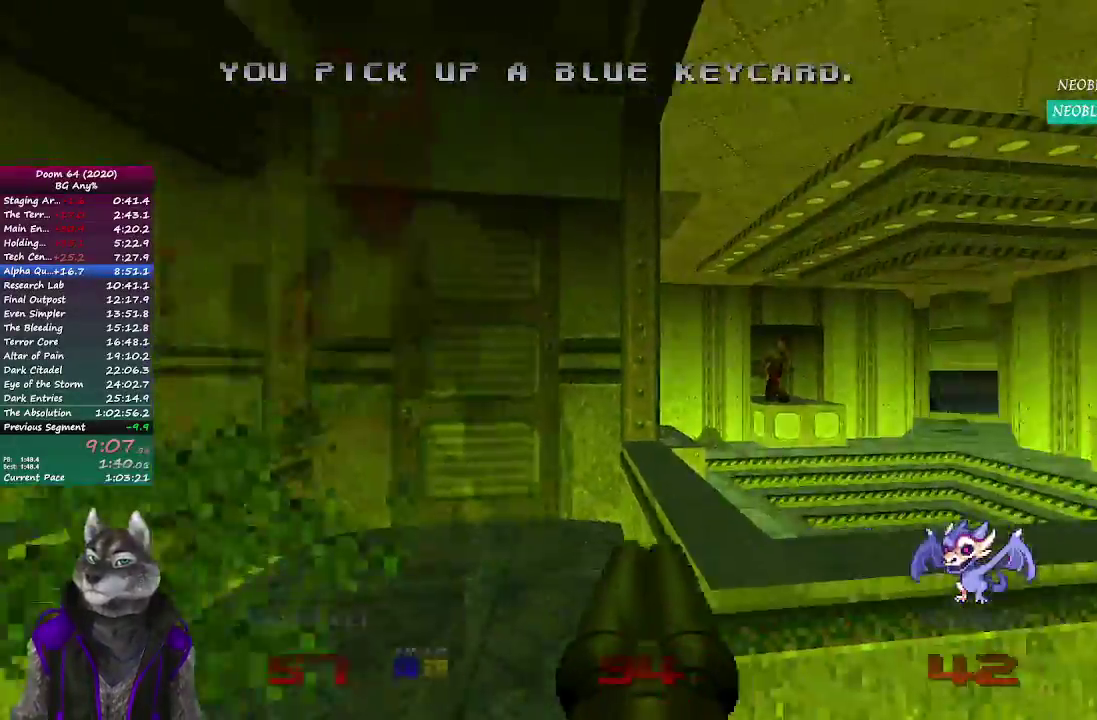
{"buttons": [], "left_stick": "left", "right_stick": "center", "events": [[33, "right_stick", "center"], [183, "right_stick", "left"], [267, "left_stick", "down-left"], [333, "right_stick", "center"], [483, "left_stick", "left"]]}
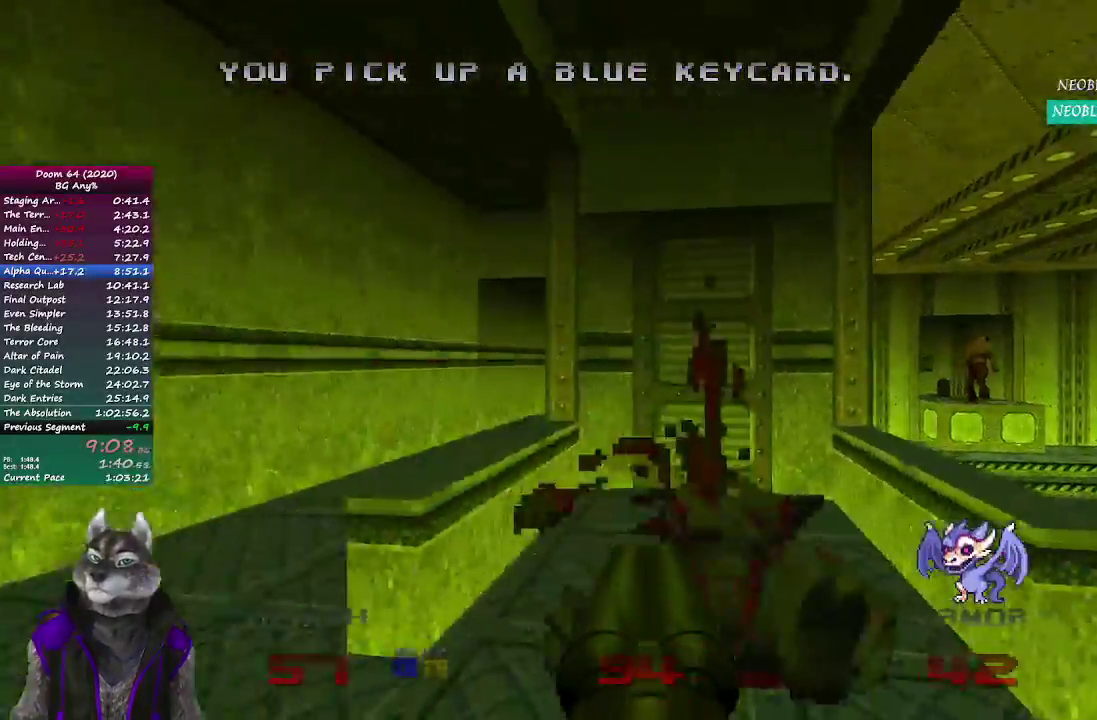
{"buttons": [], "left_stick": "up", "right_stick": "center", "events": [[167, "left_stick", "up-left"], [250, "left_stick", "up"]]}
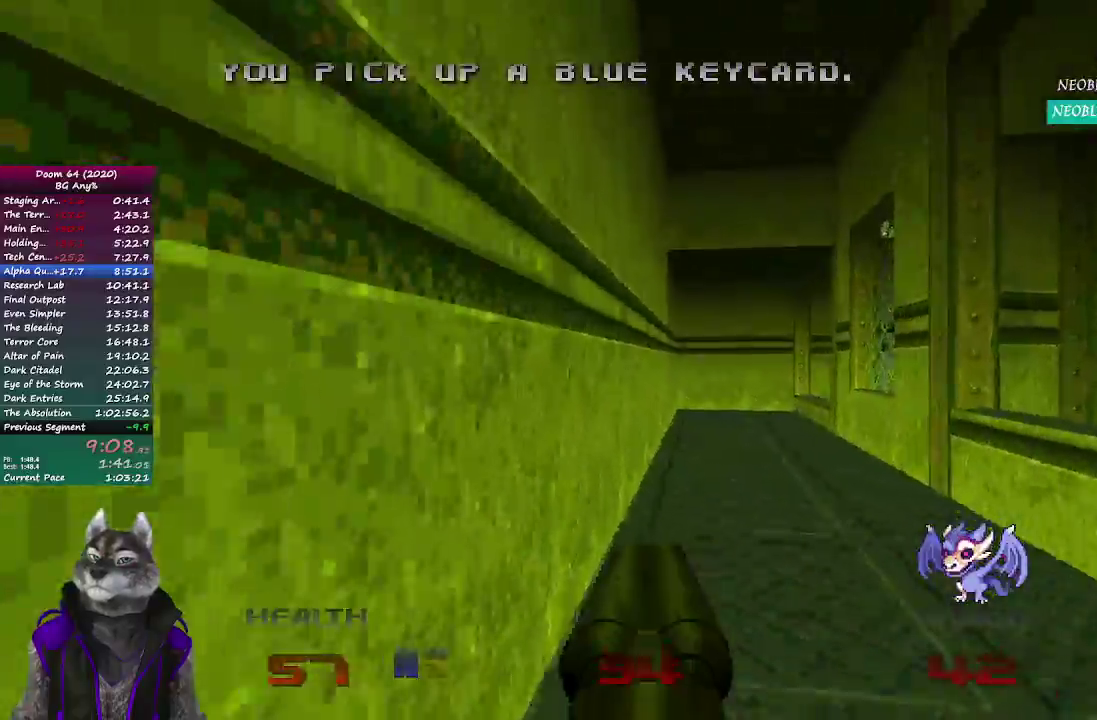
{"buttons": [], "left_stick": "up", "right_stick": "center", "events": []}
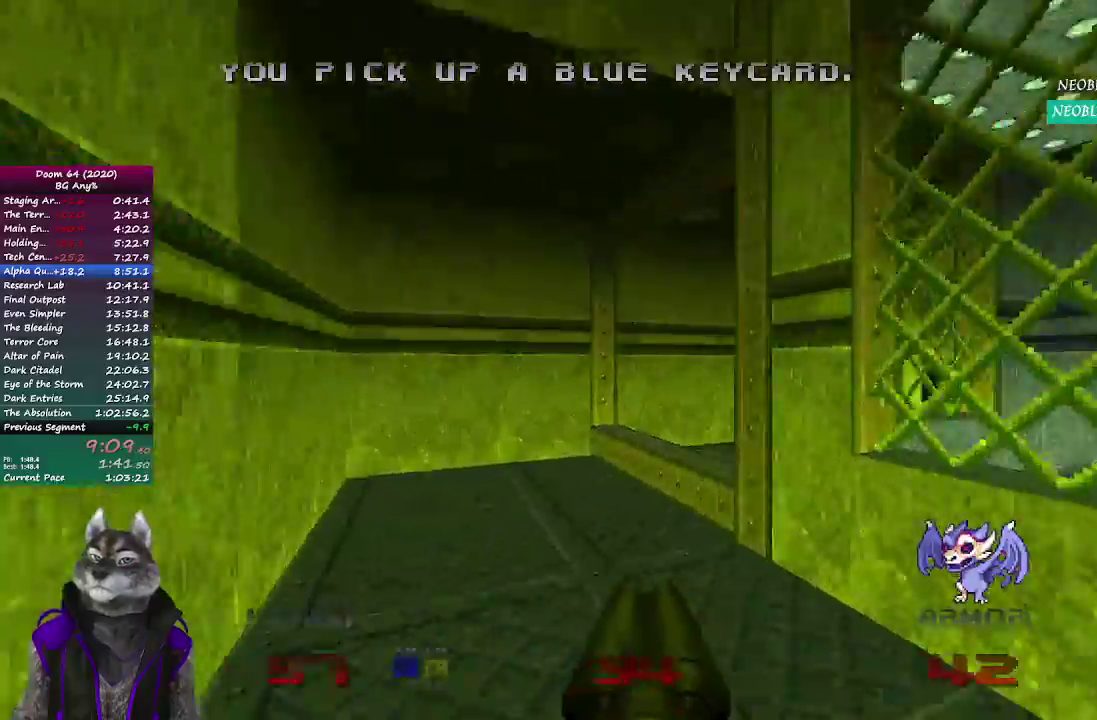
{"buttons": [], "left_stick": "up", "right_stick": "center", "events": [[217, "right_stick", "right"], [333, "right_stick", "center"]]}
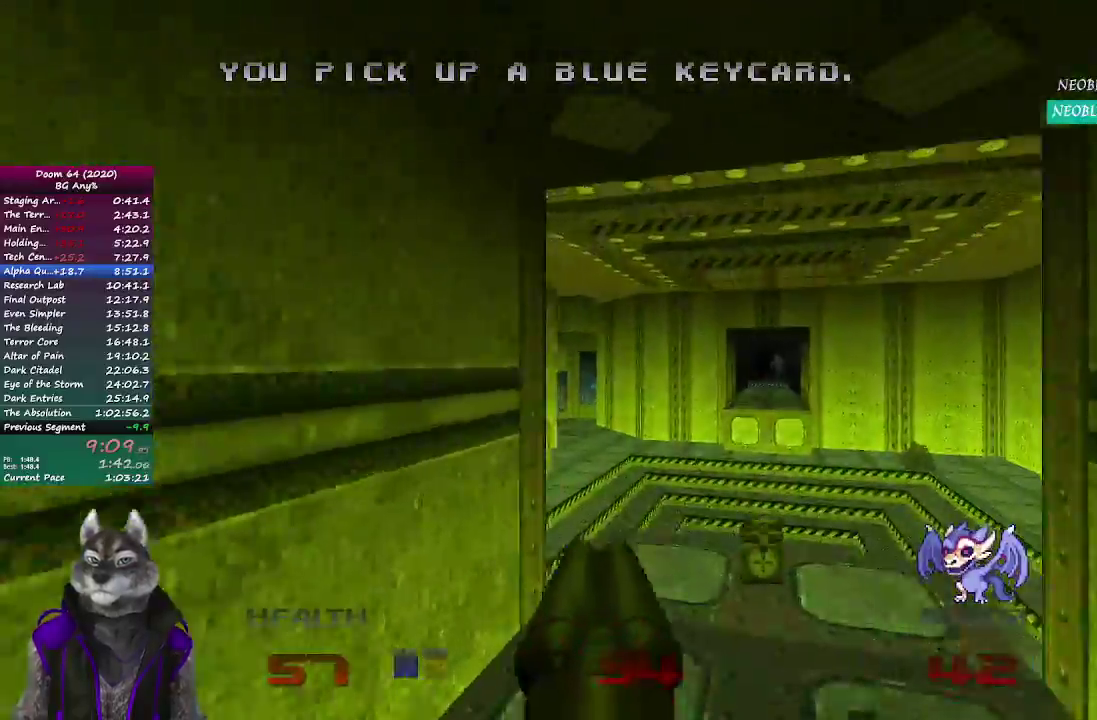
{"buttons": [], "left_stick": "up", "right_stick": "center", "events": [[17, "left_stick", "up-right"], [317, "left_stick", "up"]]}
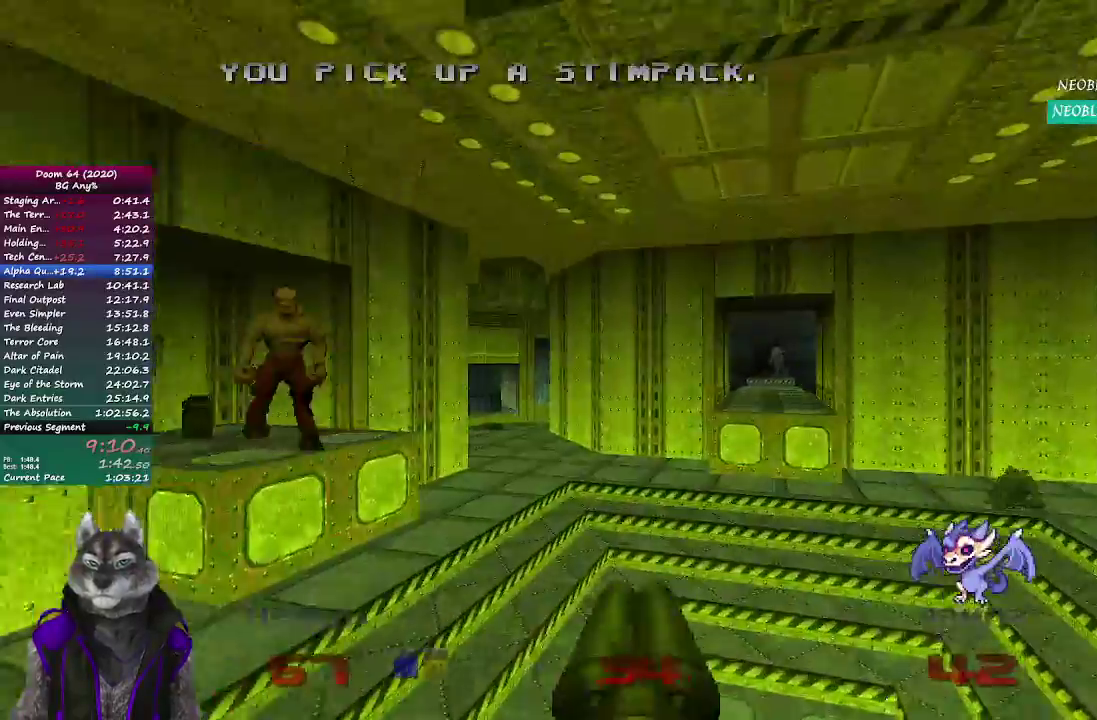
{"buttons": [], "left_stick": "up", "right_stick": "center", "events": [[283, "right_stick", "left"], [433, "right_stick", "center"]]}
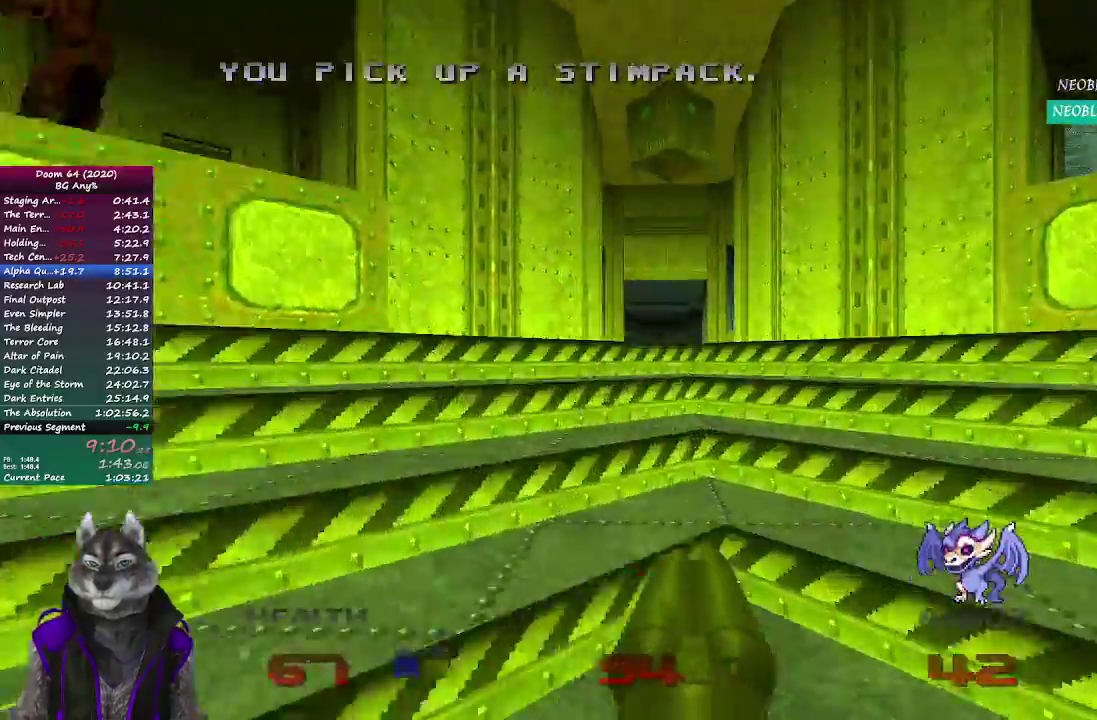
{"buttons": [], "left_stick": "up", "right_stick": "center", "events": []}
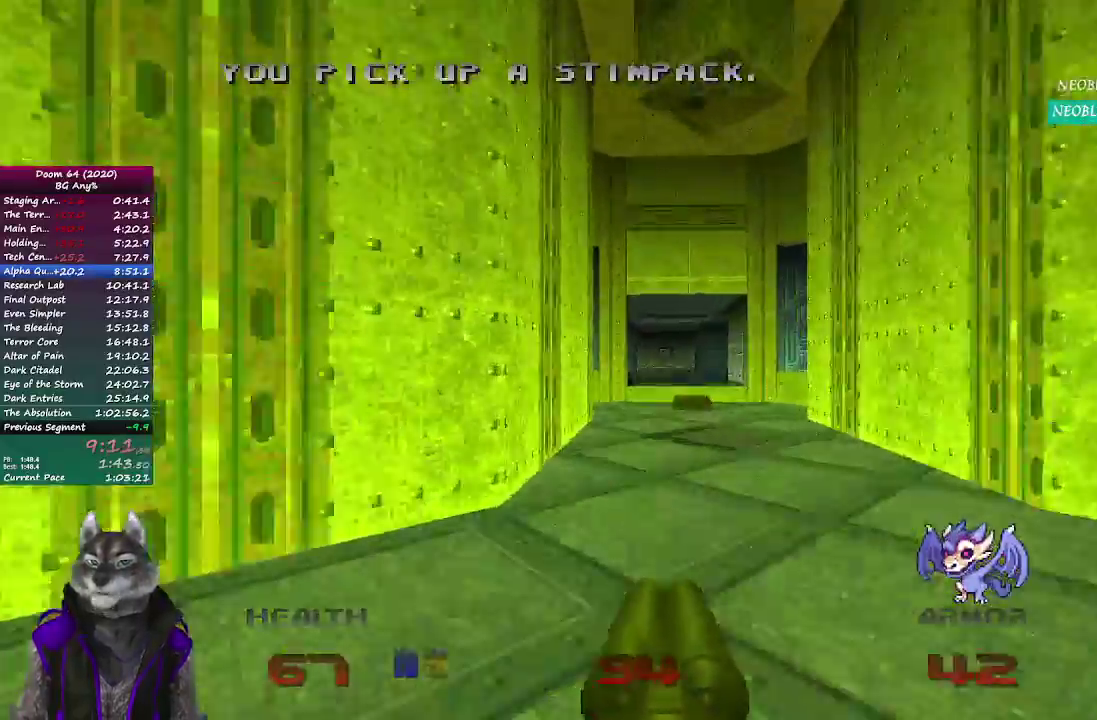
{"buttons": [], "left_stick": "up", "right_stick": "center", "events": []}
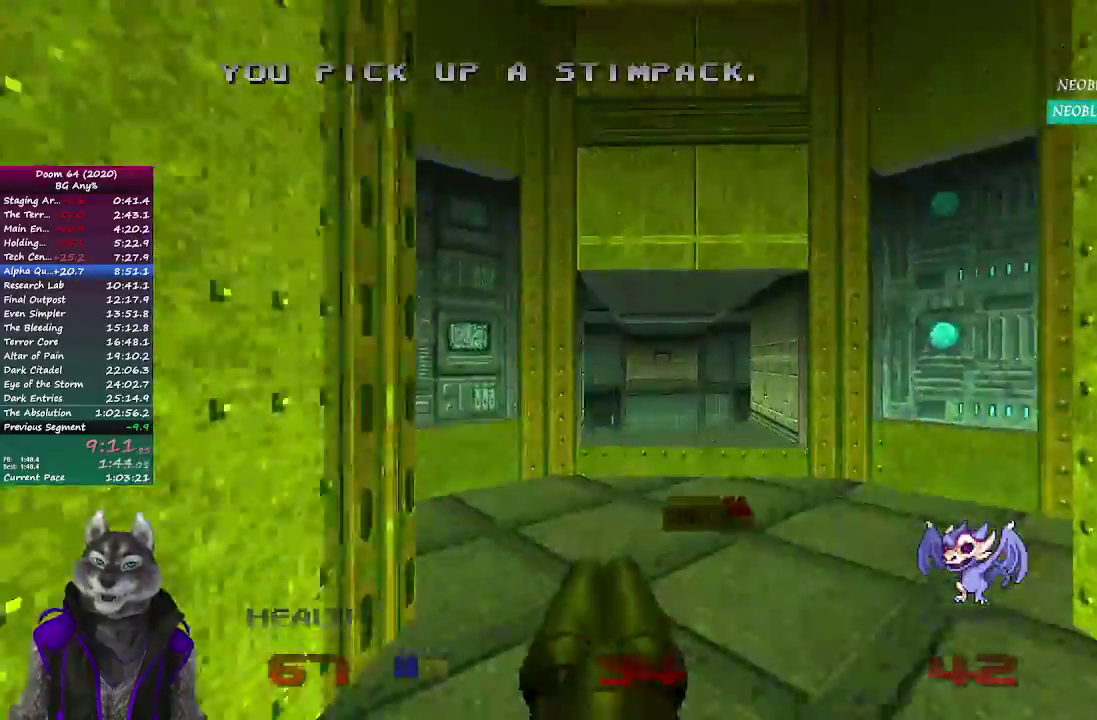
{"buttons": [], "left_stick": "up", "right_stick": "center", "events": []}
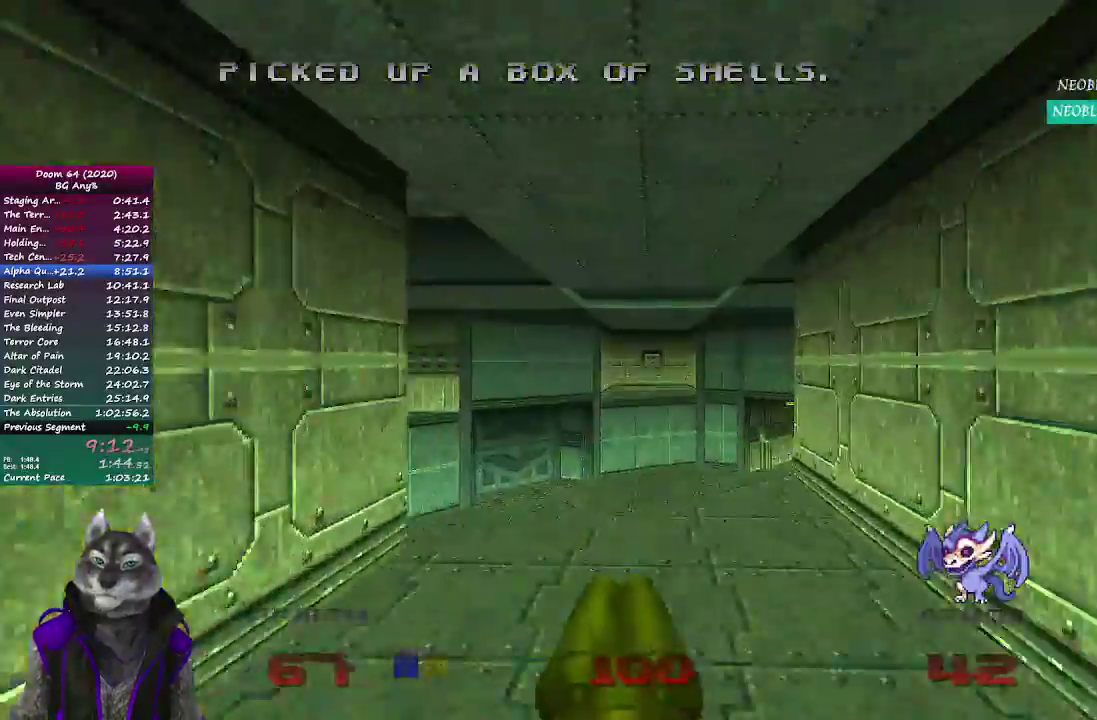
{"buttons": [], "left_stick": "up", "right_stick": "left", "events": [[433, "right_stick", "left"]]}
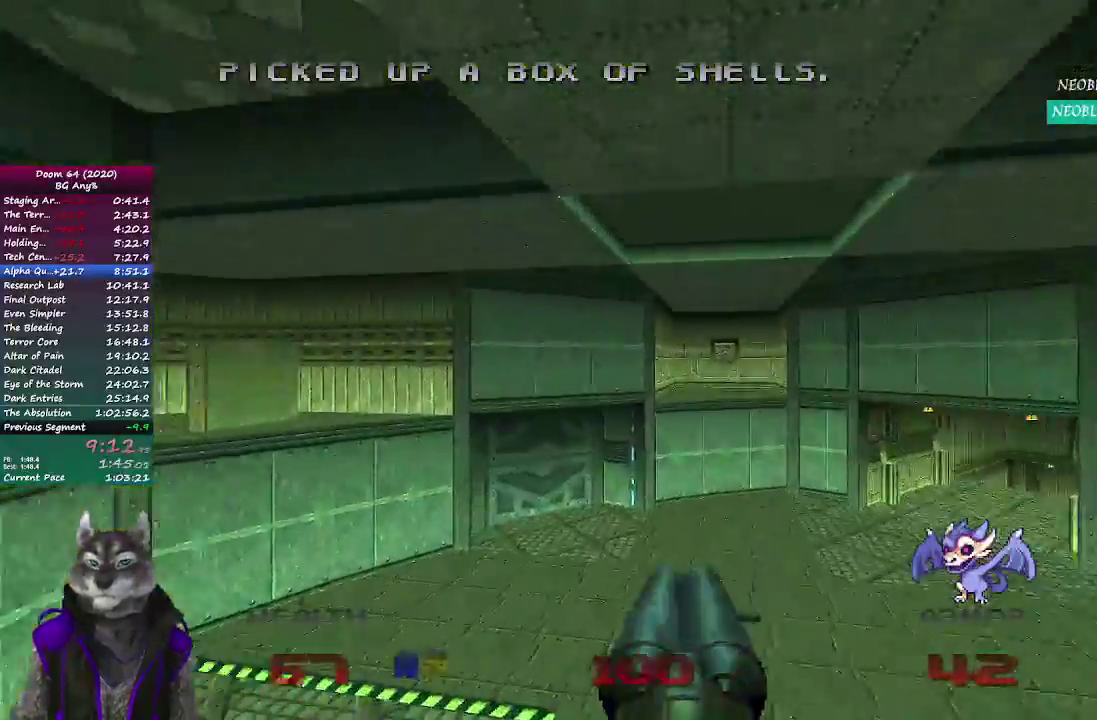
{"buttons": [], "left_stick": "up", "right_stick": "center", "events": [[33, "right_stick", "center"]]}
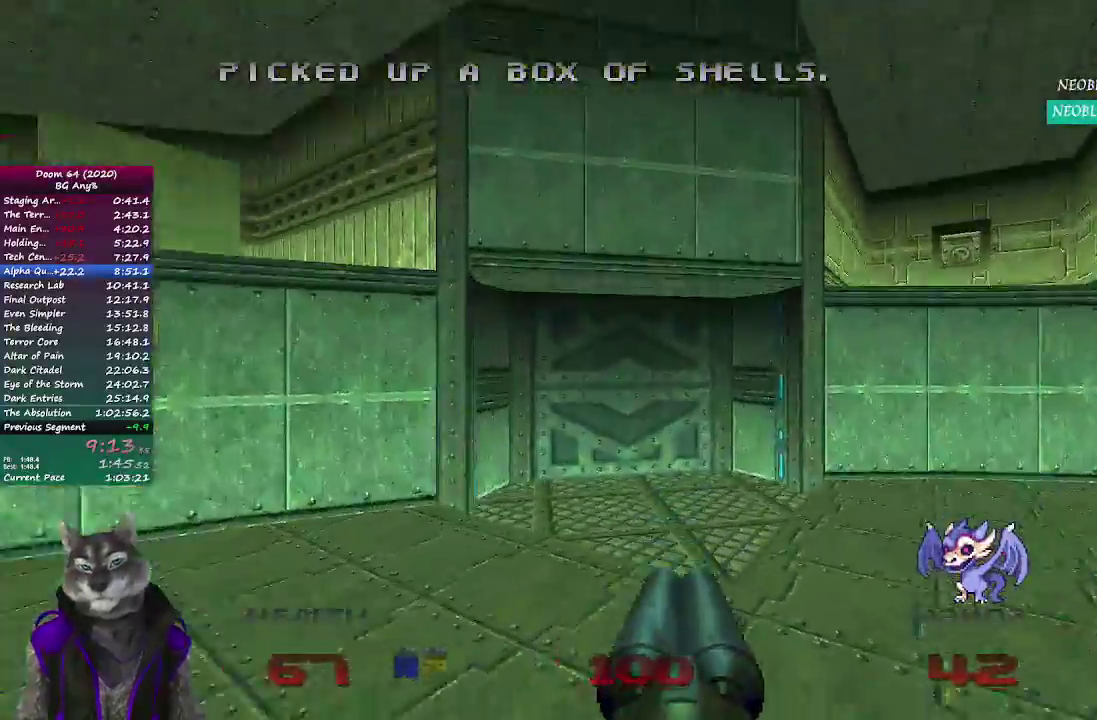
{"buttons": [], "left_stick": "up", "right_stick": "center", "events": []}